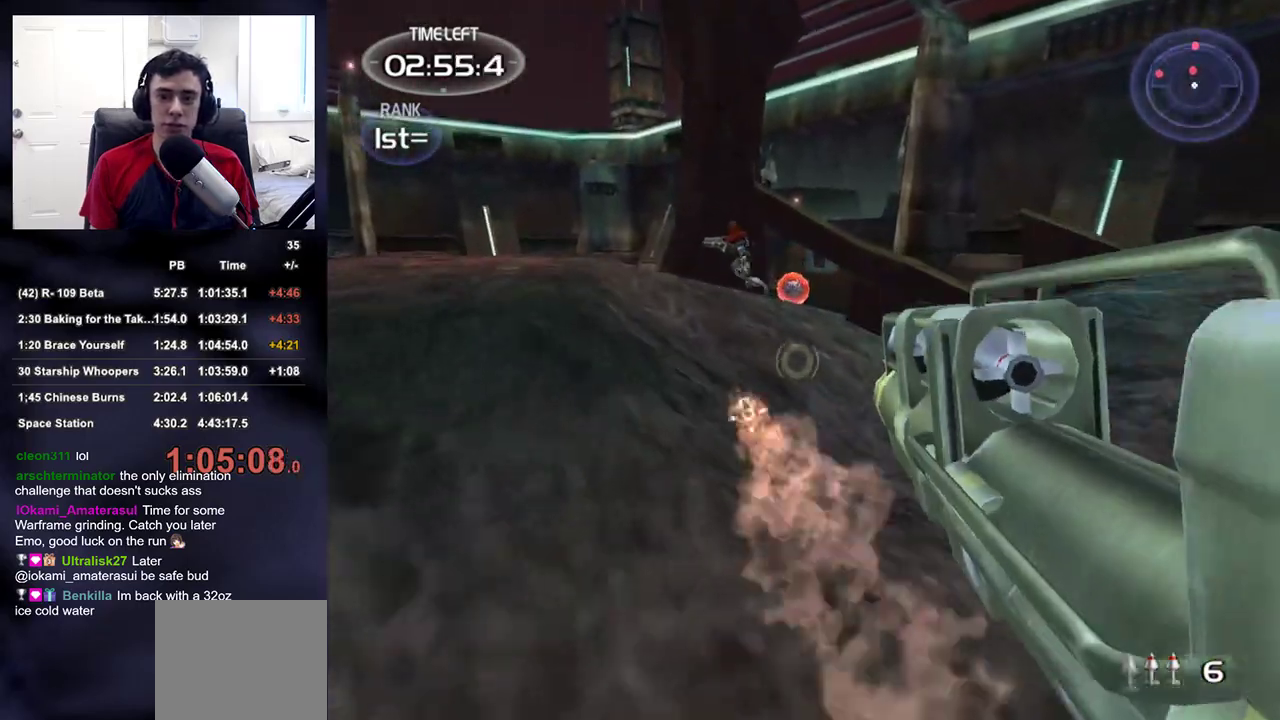
Gameplay with a controller (PlayStation layout); each line is a JSON object with the inputs held at the frame after it. "events" lists button and stick changes between this image and that frame as [ms after this image, input, new state], when the widget could be followed in between. Not read: L1.
{"buttons": ["L2", "R2"], "left_stick": "up-left", "right_stick": "center", "events": [[117, "right_stick", "up-left"], [183, "left_stick", "up-left"], [200, "right_stick", "center"], [467, "R2", "down"]]}
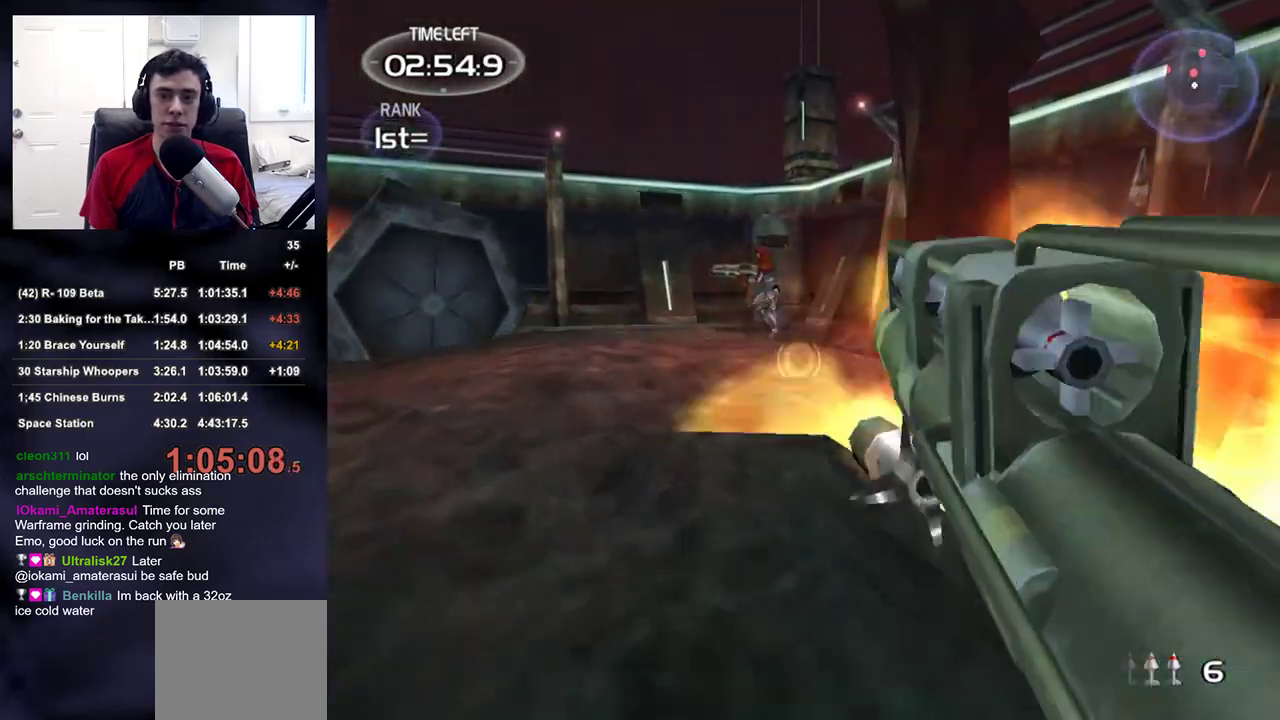
{"buttons": [], "left_stick": "left", "right_stick": "left"}
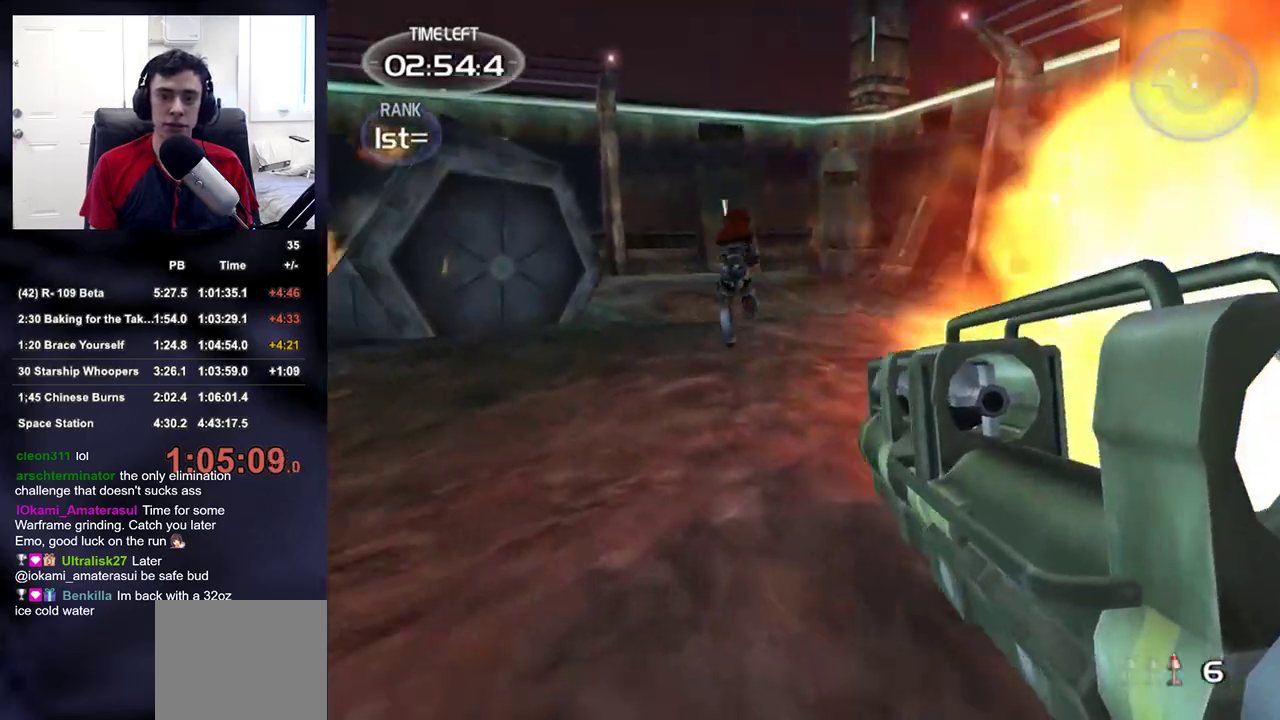
{"buttons": [], "left_stick": "up-left", "right_stick": "center", "events": [[33, "R2", "down"], [117, "right_stick", "center"], [167, "R2", "up"], [167, "left_stick", "up-left"], [250, "right_stick", "right"], [400, "right_stick", "center"]]}
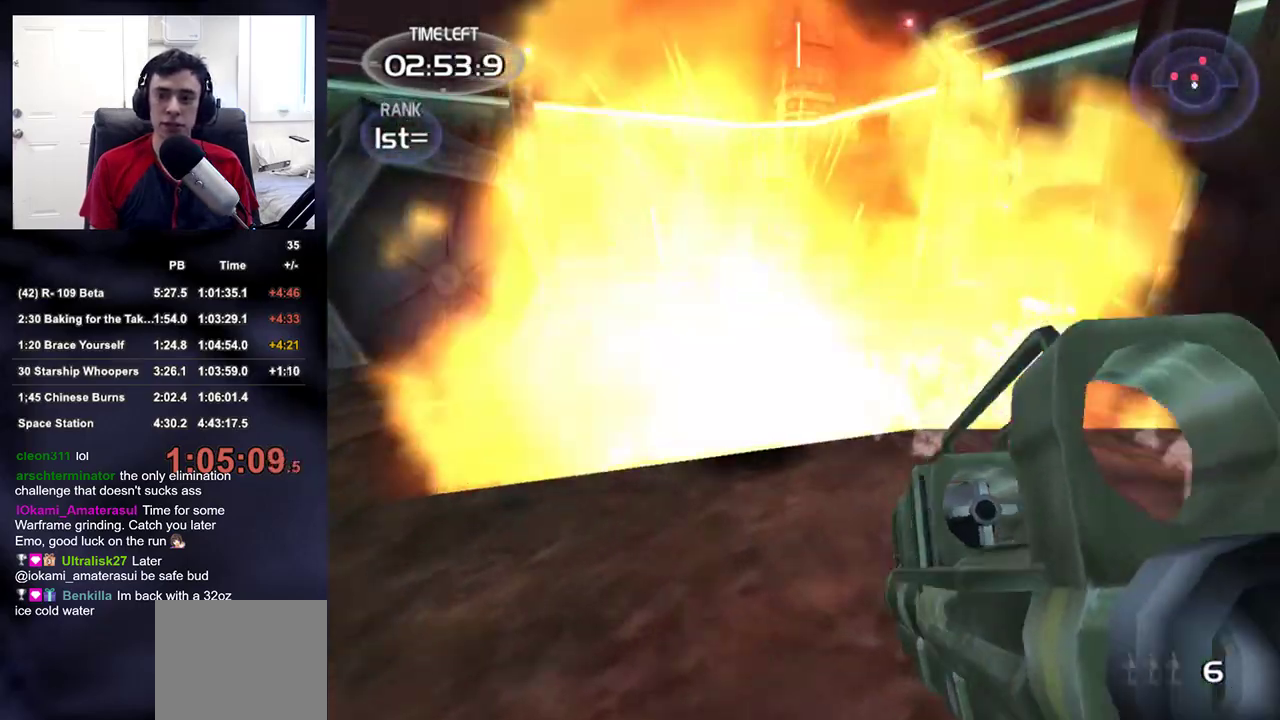
{"buttons": [], "left_stick": "left", "right_stick": "center", "events": [[200, "left_stick", "center"], [250, "right_stick", "down-right"], [333, "right_stick", "center"], [417, "left_stick", "left"]]}
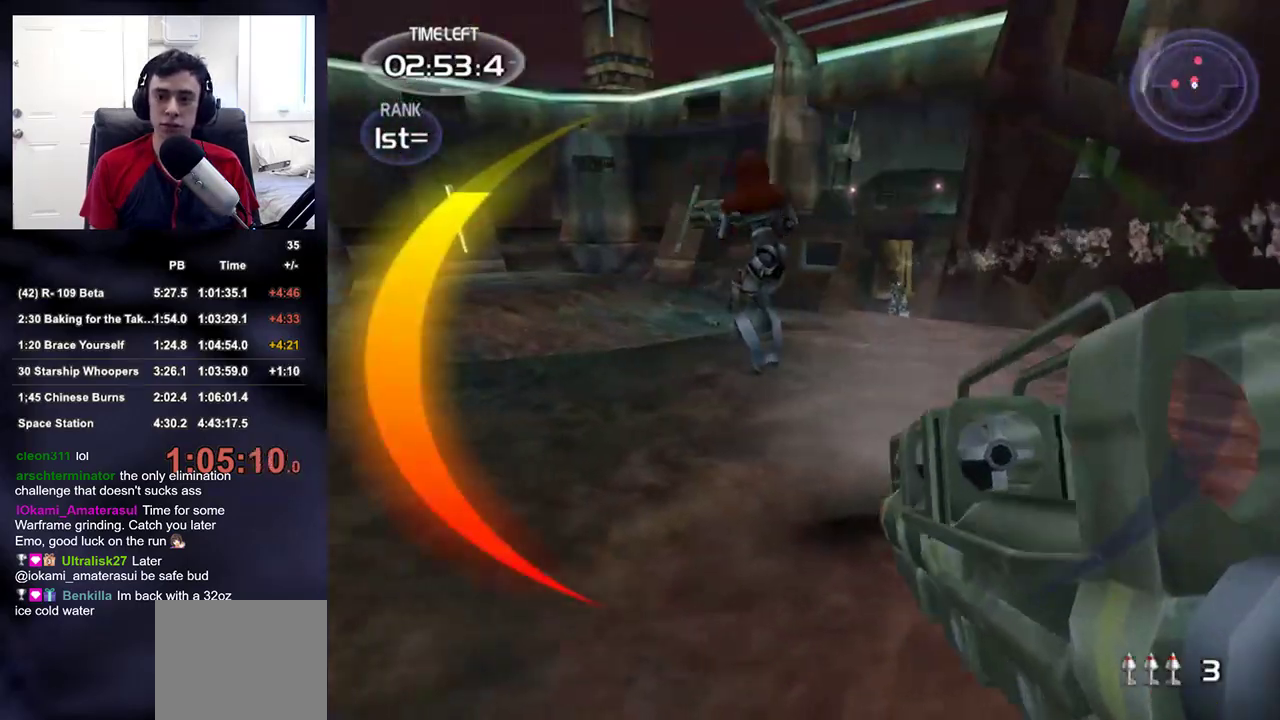
{"buttons": ["TRIANGLE"], "left_stick": "up-left", "right_stick": "center", "events": [[67, "R2", "down"], [150, "left_stick", "up-left"], [217, "right_stick", "right"], [250, "R2", "up"], [350, "right_stick", "center"], [467, "TRIANGLE", "down"]]}
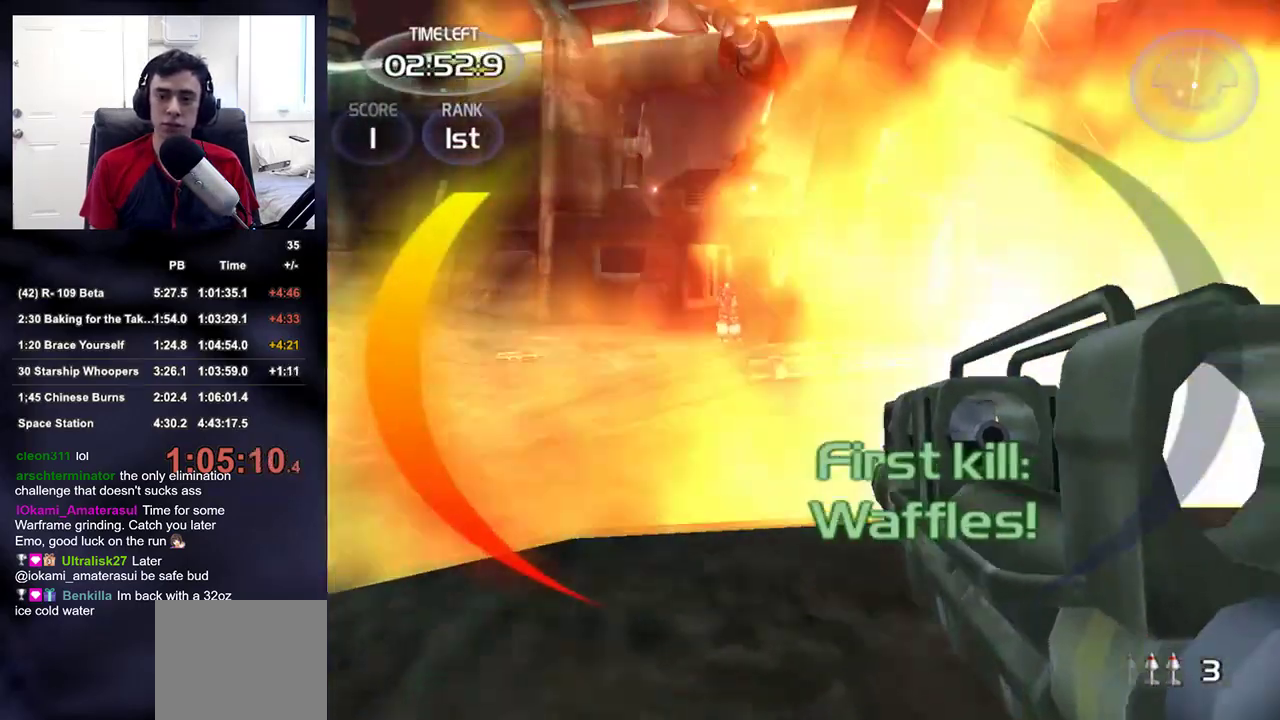
{"buttons": ["L2"], "left_stick": "up-left", "right_stick": "center", "events": [[67, "TRIANGLE", "up"], [450, "L2", "down"]]}
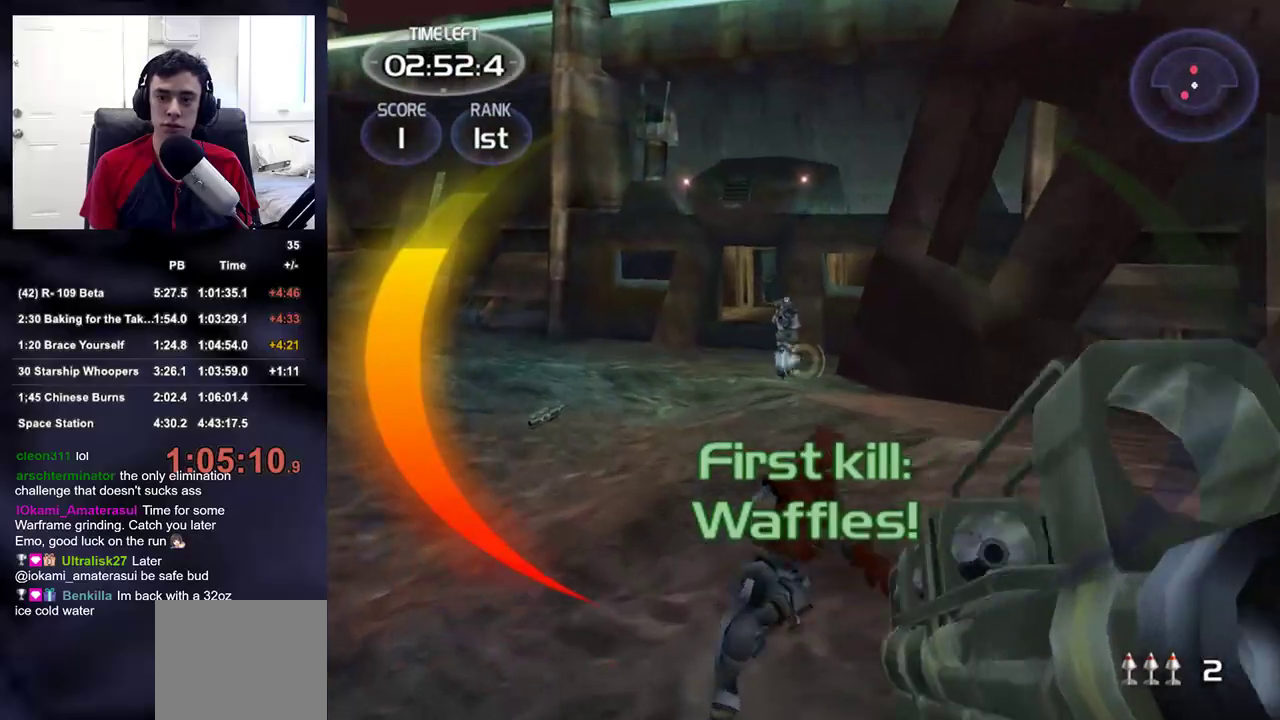
{"buttons": [], "left_stick": "up-left", "right_stick": "center", "events": [[50, "left_stick", "up"], [233, "R2", "down"], [333, "left_stick", "up-left"], [350, "L2", "up"], [367, "R2", "up"]]}
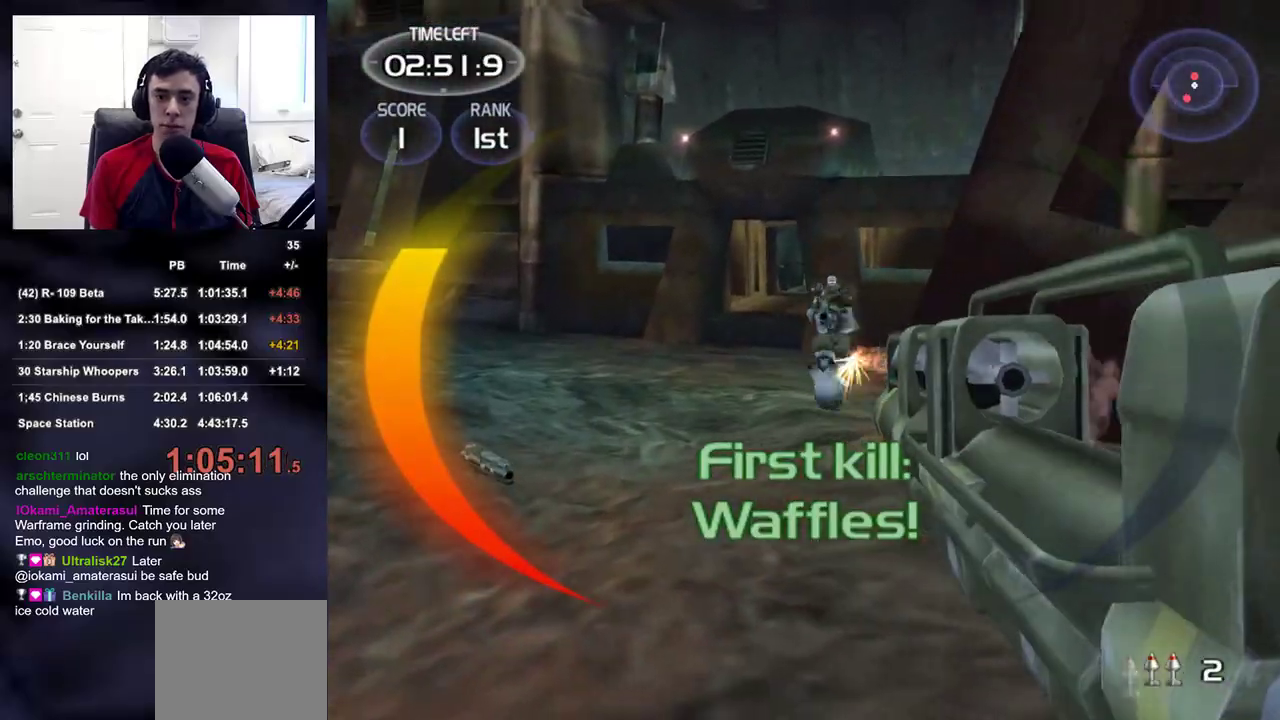
{"buttons": [], "left_stick": "up-left", "right_stick": "right", "events": [[83, "right_stick", "right"], [183, "right_stick", "center"], [267, "R2", "down"], [400, "R2", "up"], [467, "right_stick", "right"]]}
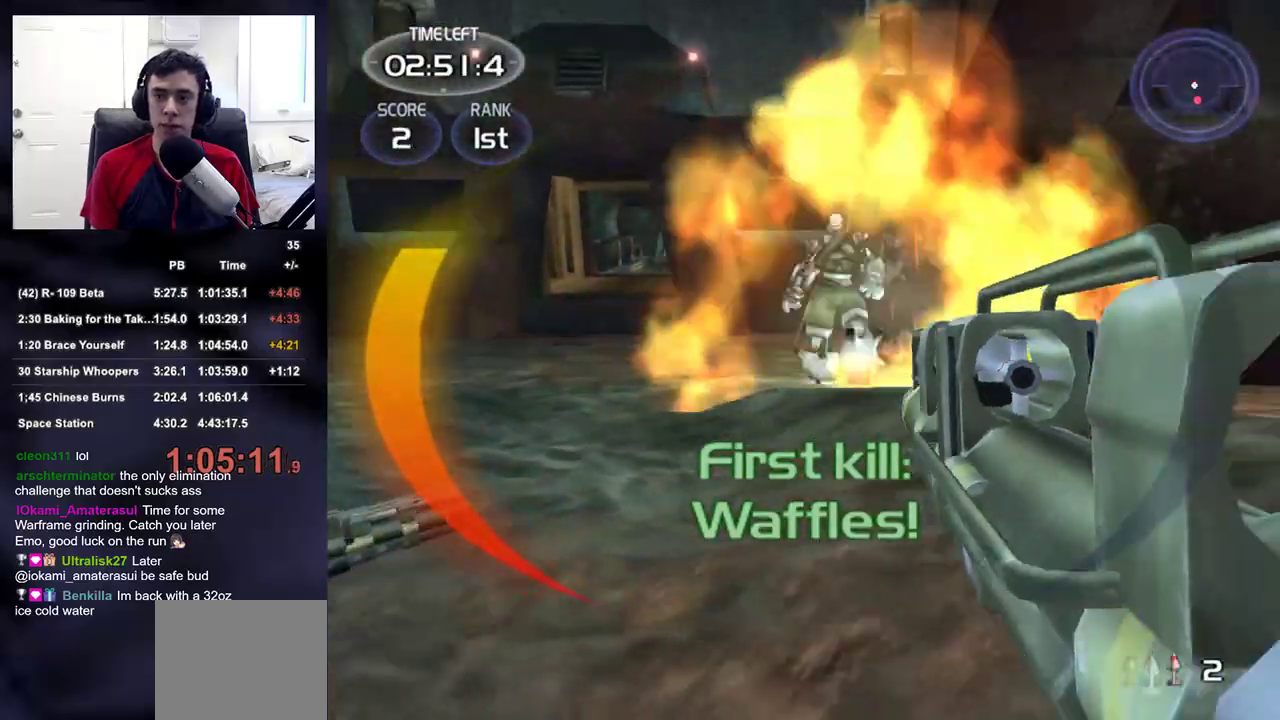
{"buttons": [], "left_stick": "up-left", "right_stick": "up-right", "events": [[233, "TRIANGLE", "down"], [317, "TRIANGLE", "up"], [400, "right_stick", "up-right"]]}
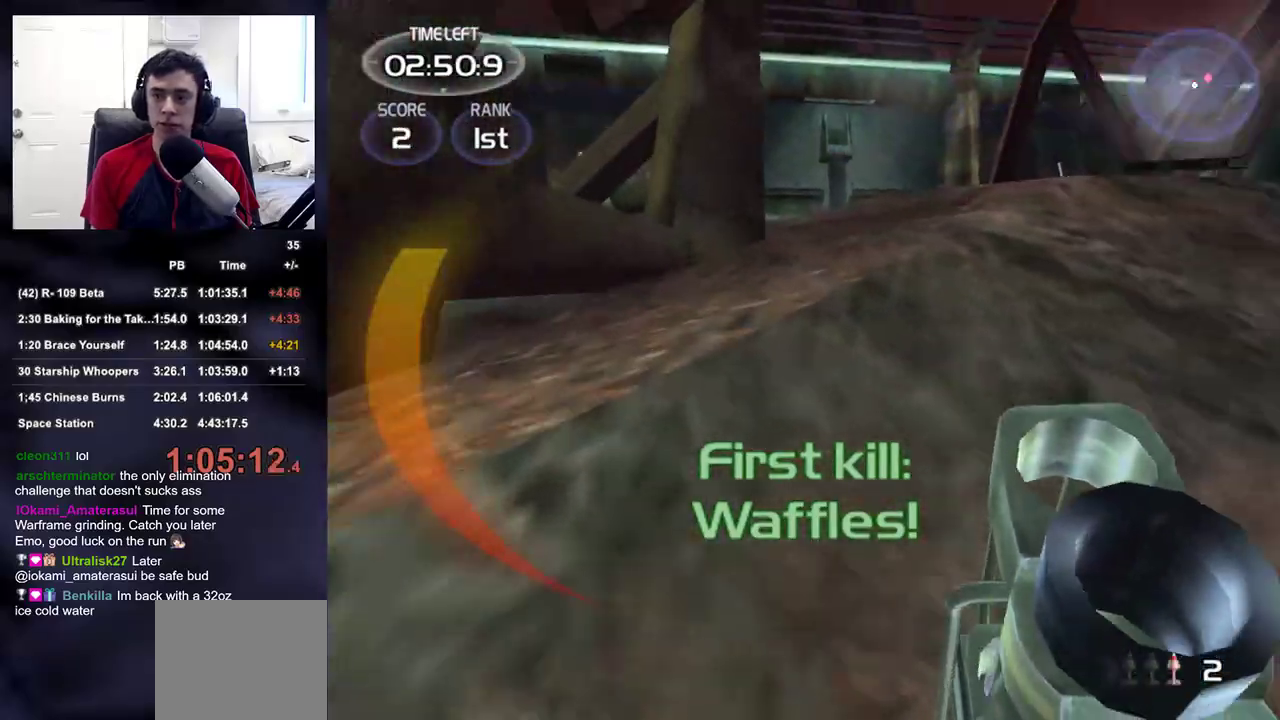
{"buttons": [], "left_stick": "up-left", "right_stick": "down-right", "events": [[250, "right_stick", "right"], [383, "right_stick", "down-right"]]}
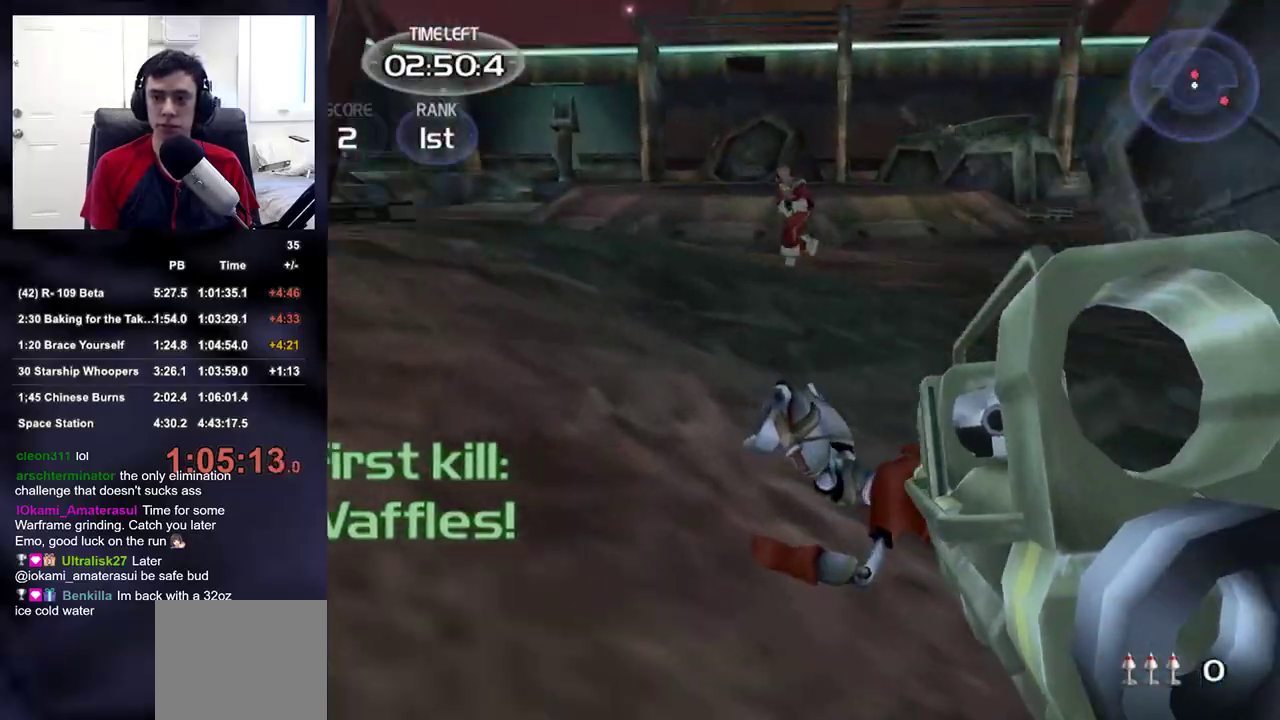
{"buttons": [], "left_stick": "up-left", "right_stick": "center", "events": [[33, "R2", "down"], [50, "right_stick", "center"], [133, "R2", "up"], [250, "right_stick", "right"], [350, "right_stick", "center"]]}
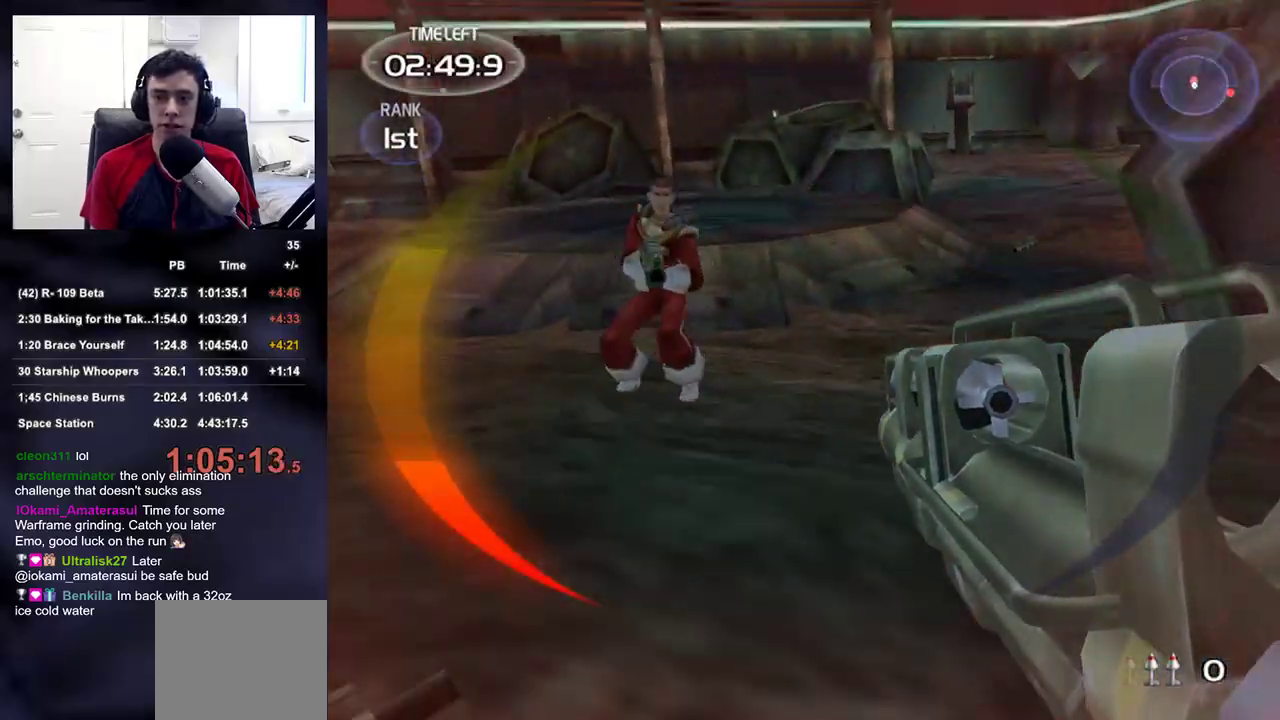
{"buttons": [], "left_stick": "left", "right_stick": "center", "events": [[33, "R2", "down"], [83, "left_stick", "left"], [167, "R2", "up"], [267, "right_stick", "right"], [350, "right_stick", "center"], [367, "R2", "down"], [500, "R2", "up"]]}
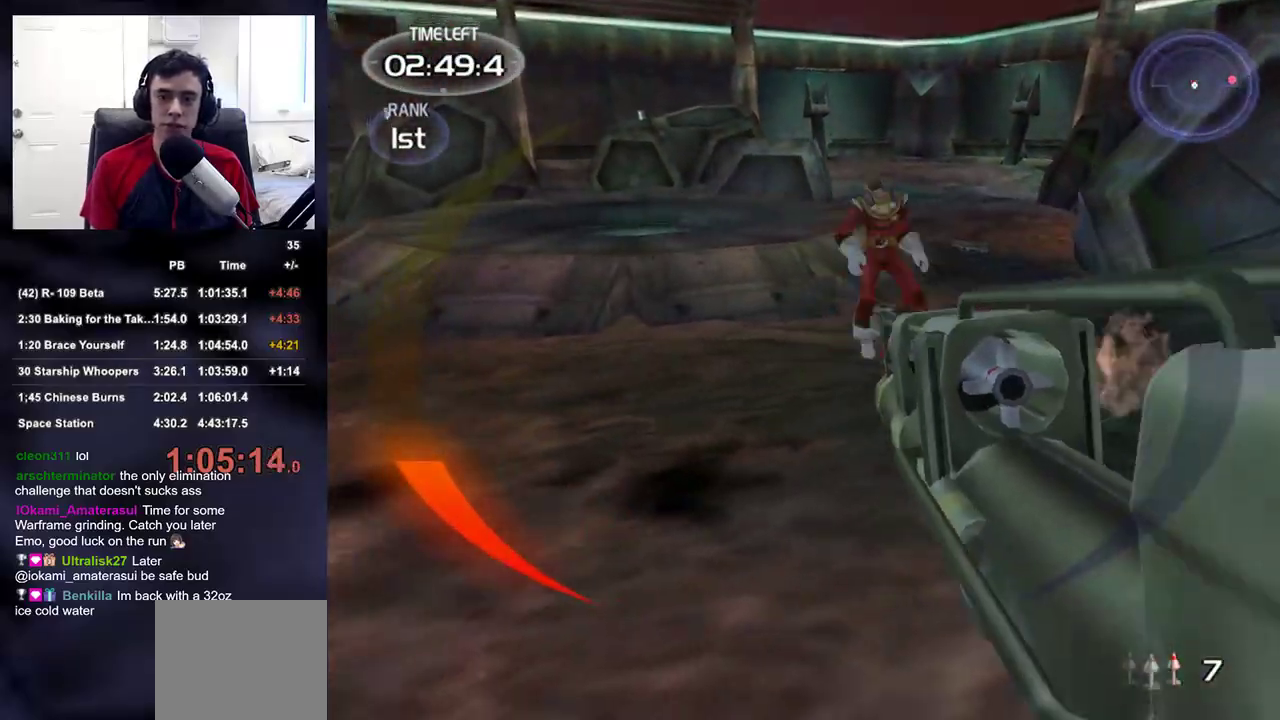
{"buttons": [], "left_stick": "up-right", "right_stick": "center", "events": [[33, "right_stick", "right"], [183, "left_stick", "up-left"], [217, "right_stick", "center"], [367, "TRIANGLE", "down"], [450, "TRIANGLE", "up"], [500, "left_stick", "up-right"]]}
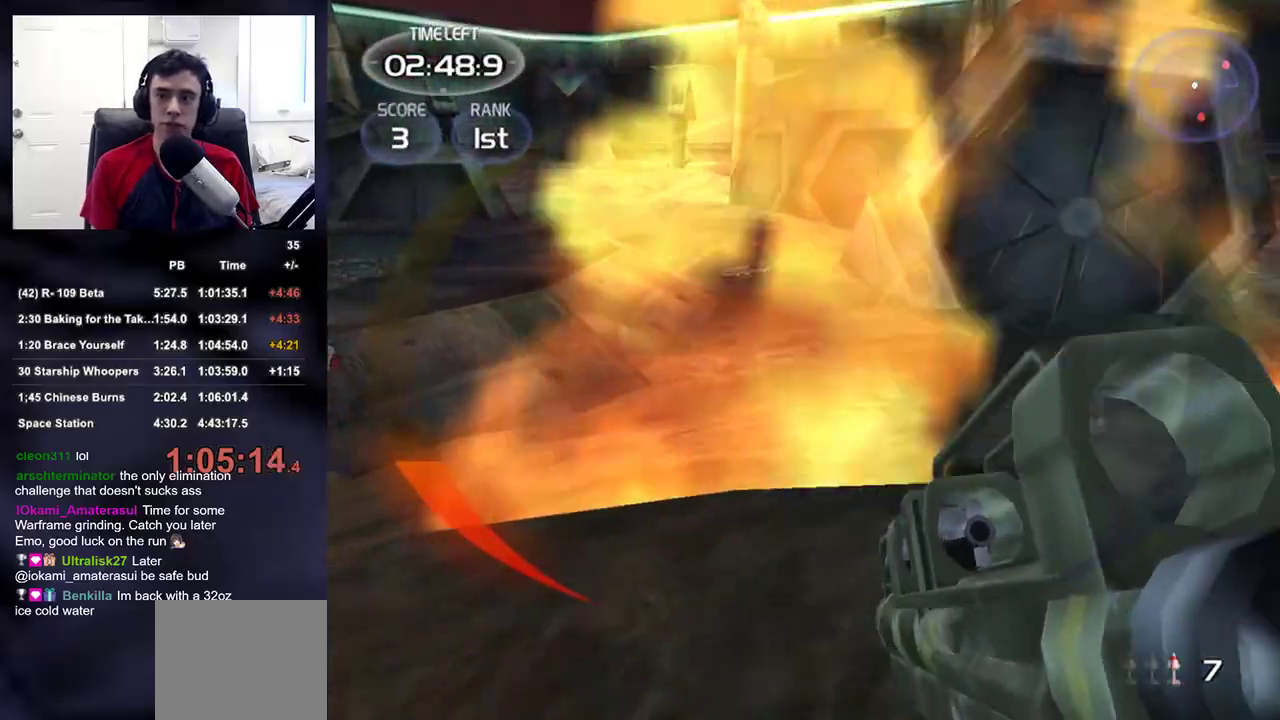
{"buttons": [], "left_stick": "up", "right_stick": "center", "events": [[67, "right_stick", "up-right"], [283, "left_stick", "up"], [317, "right_stick", "center"]]}
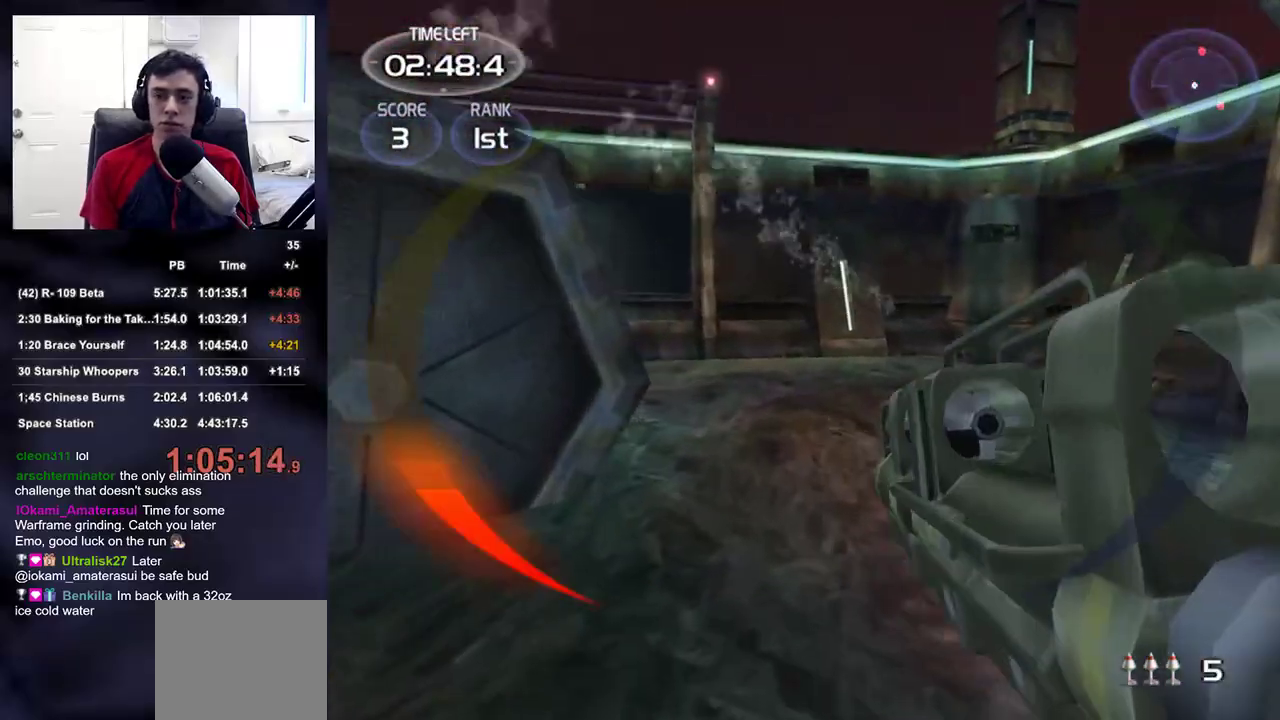
{"buttons": ["L2"], "left_stick": "up", "right_stick": "center", "events": [[83, "right_stick", "up"], [150, "right_stick", "center"], [283, "right_stick", "right"], [383, "right_stick", "center"], [483, "L2", "down"]]}
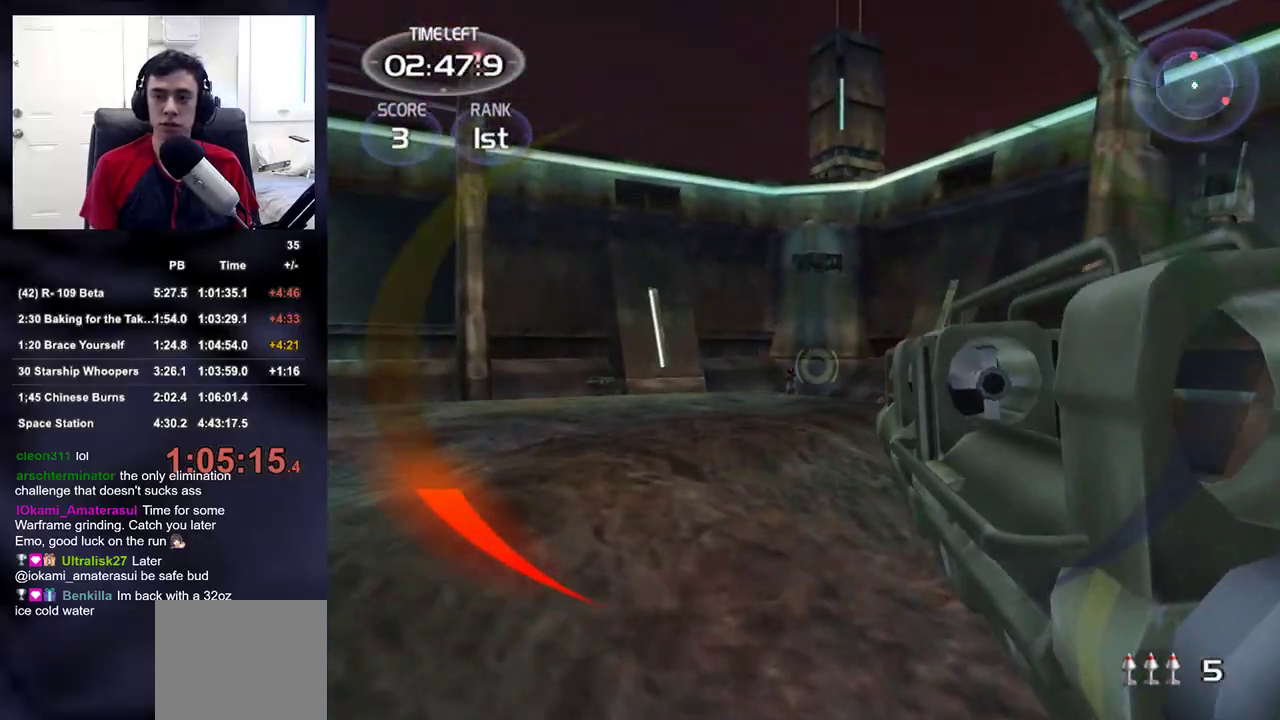
{"buttons": ["L2", "R2"], "left_stick": "up", "right_stick": "center", "events": [[400, "R2", "down"]]}